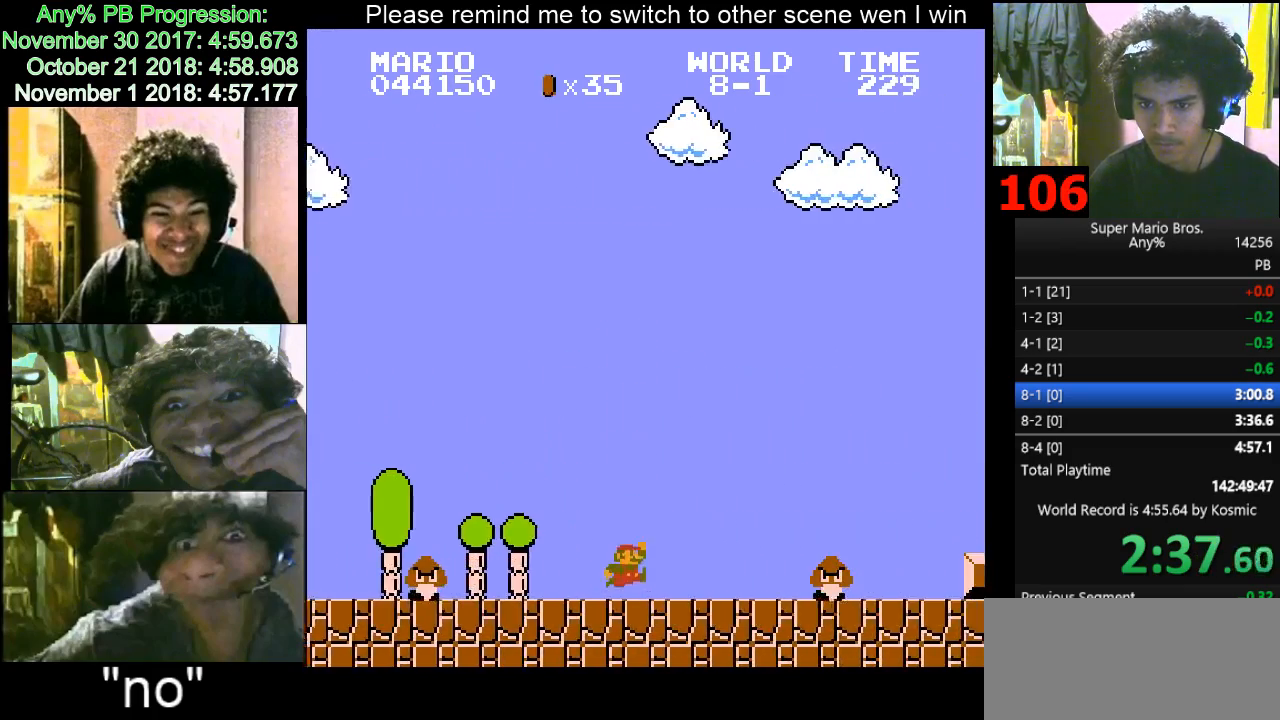
Gameplay with keyboard; each line is a JSON object with the keys held at the frame after it. "events" lists presses ("down") and releases ("up") of "d", "down", "f", "left", "right" and "up" between this image and that frame as [ms after this image, input, new state], when the widget could be followed in between. No other keys are recorded. Mouse input is not recorded.
{"keys": ["d", "right"], "events": [[233, "f", "up"]]}
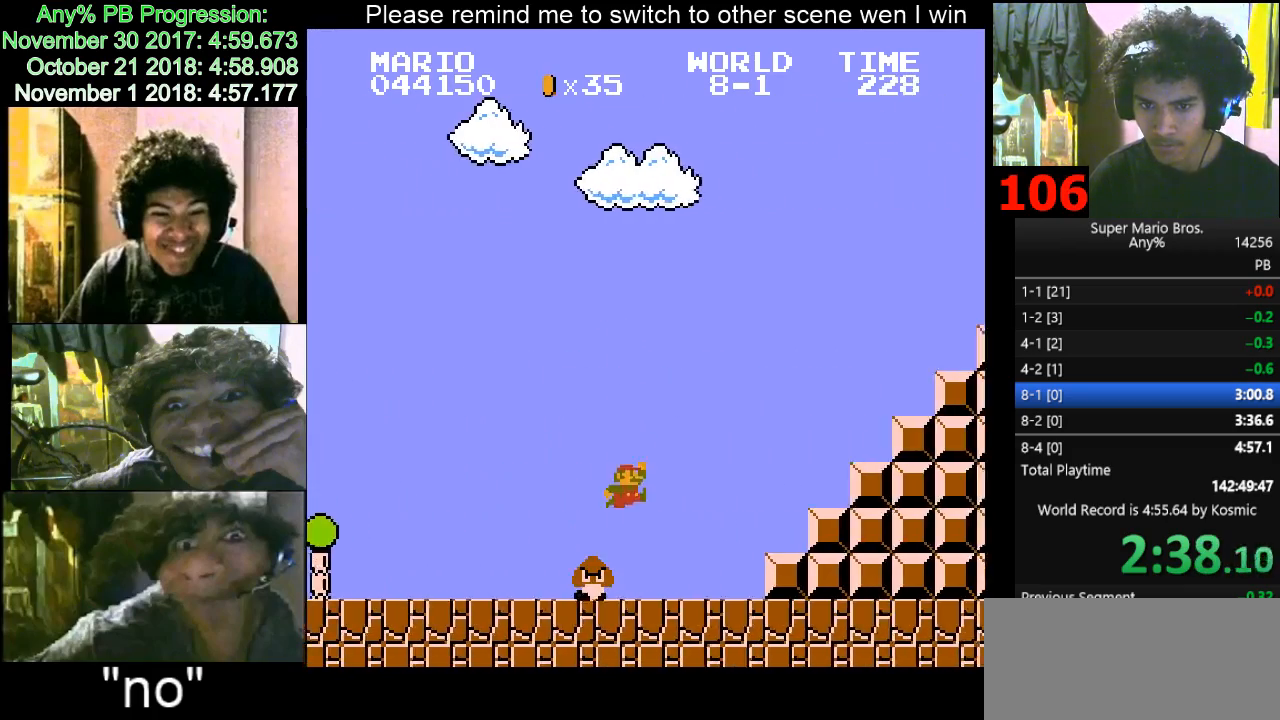
{"keys": ["d", "f", "right"], "events": [[200, "f", "down"]]}
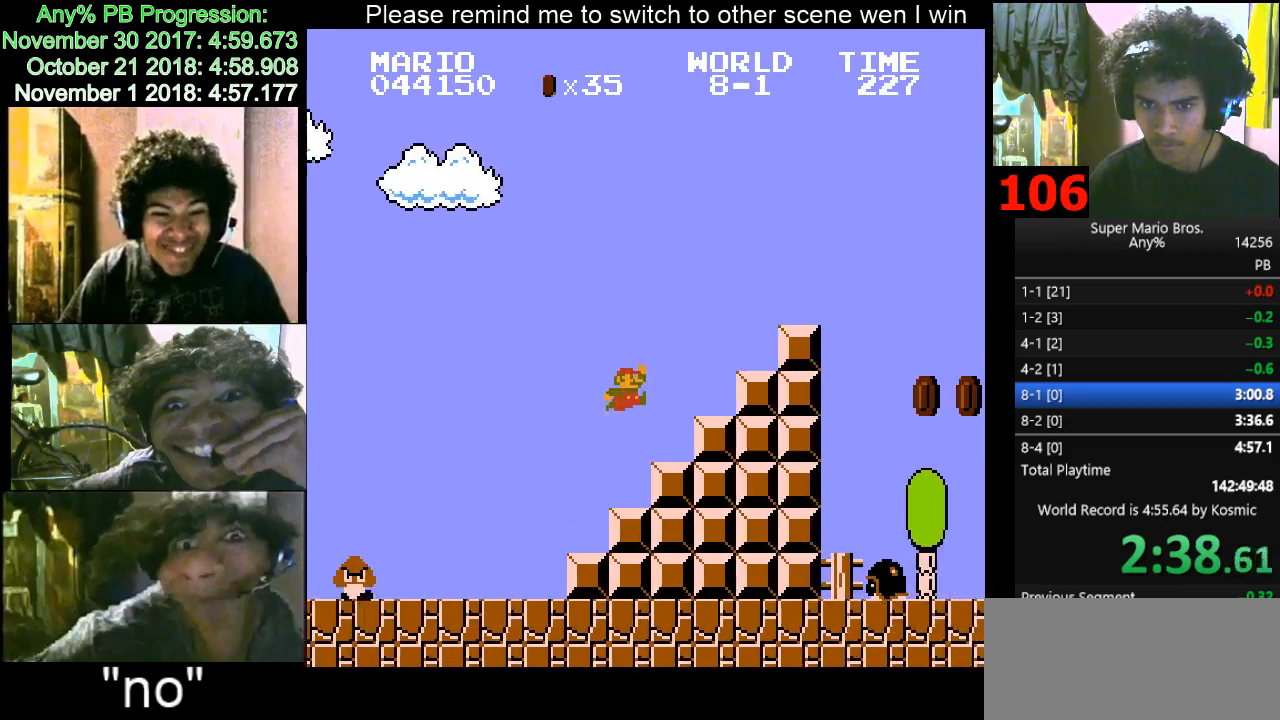
{"keys": ["d", "right"], "events": [[200, "f", "up"], [300, "f", "down"], [400, "f", "up"]]}
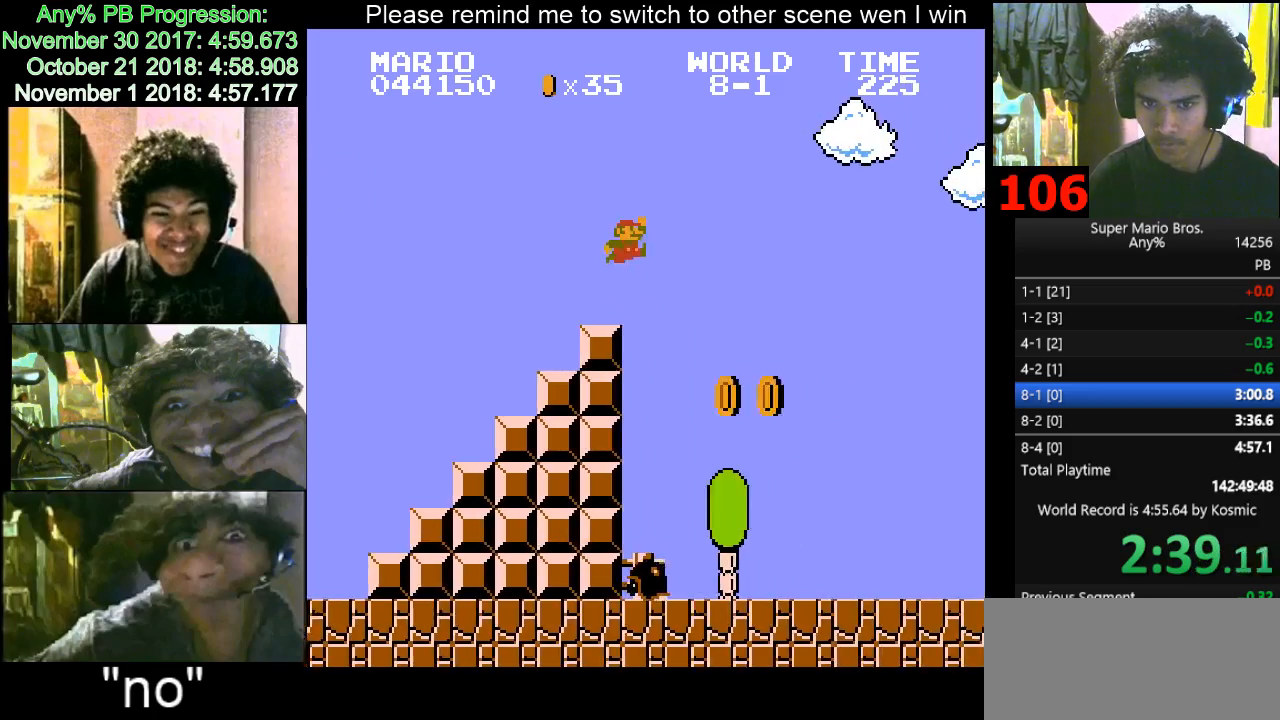
{"keys": ["d", "right"], "events": []}
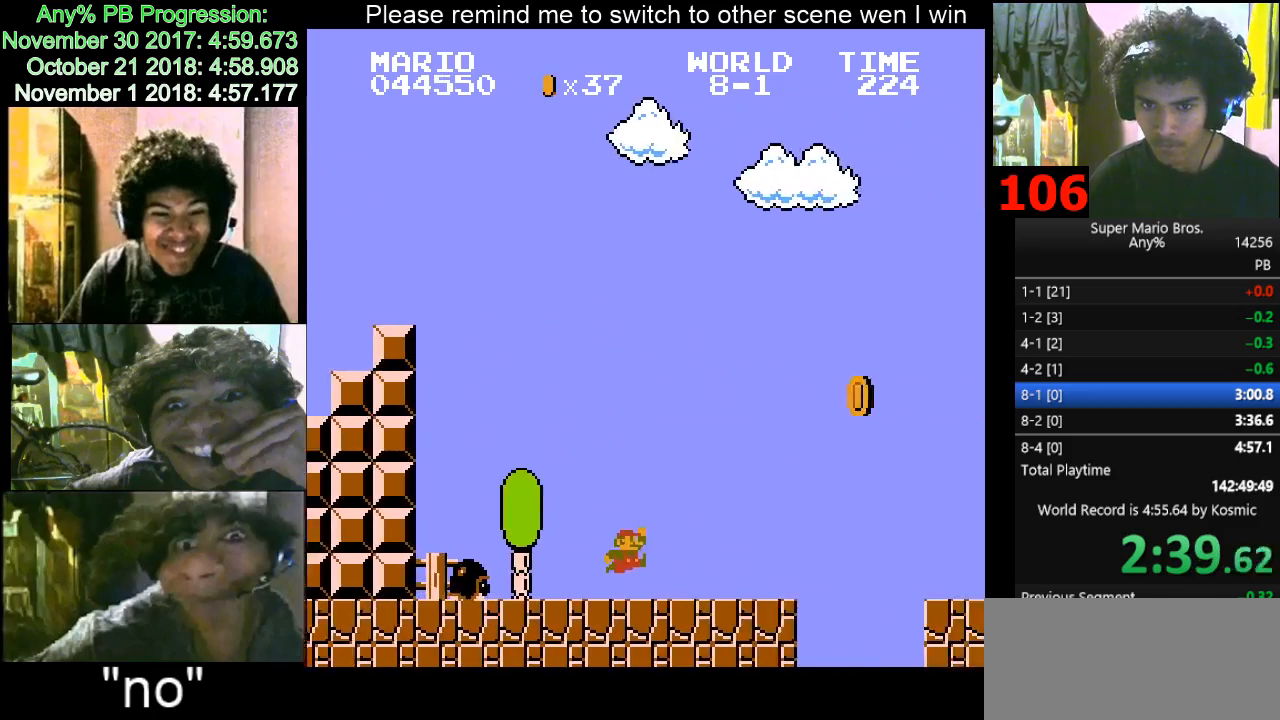
{"keys": ["d", "right"], "events": [[133, "f", "down"], [433, "f", "up"]]}
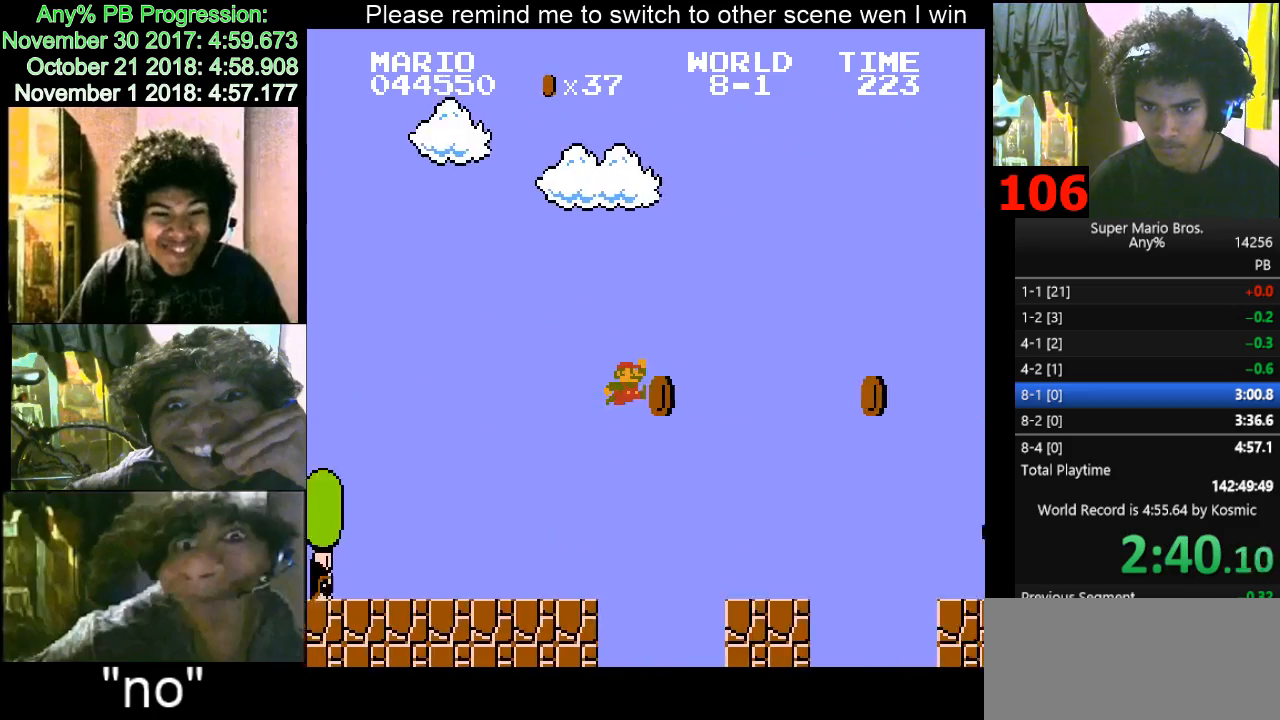
{"keys": ["d", "f", "right"], "events": [[400, "f", "down"]]}
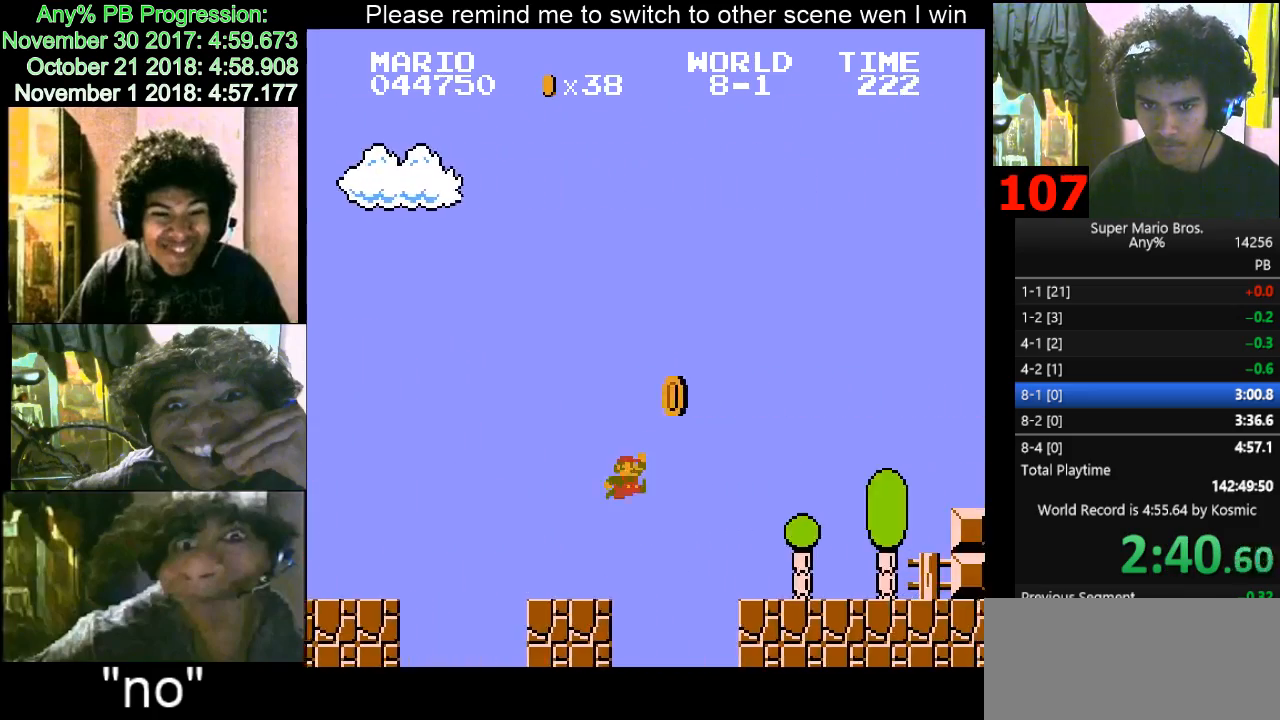
{"keys": ["d", "right"], "events": [[67, "f", "up"]]}
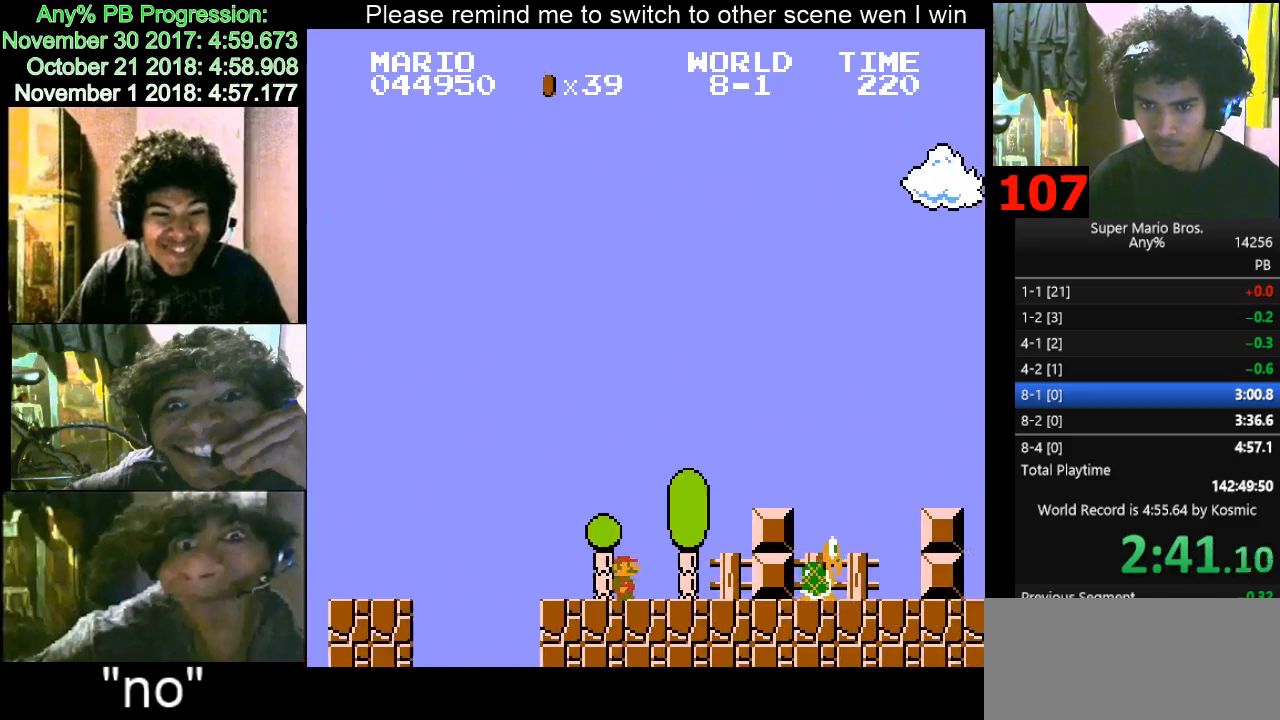
{"keys": ["d", "right"], "events": [[33, "f", "down"], [133, "f", "up"], [367, "f", "down"], [433, "f", "up"]]}
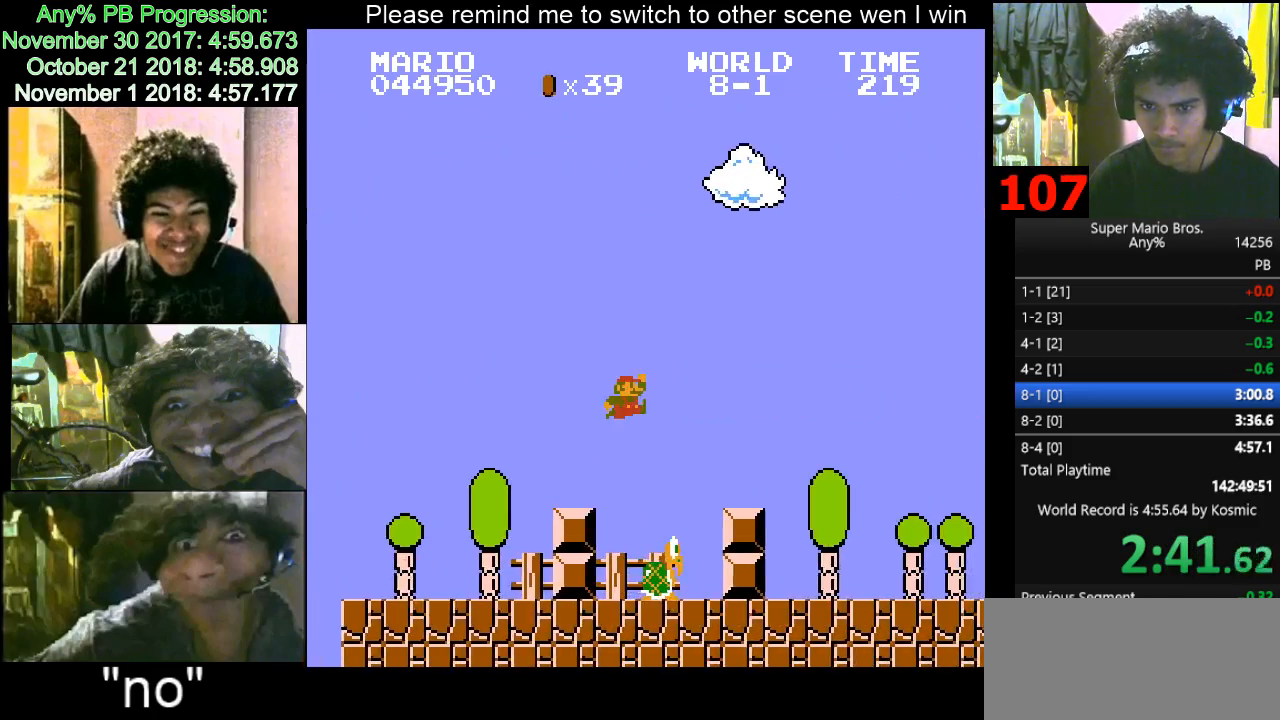
{"keys": ["d", "right"], "events": [[333, "f", "down"], [400, "f", "up"]]}
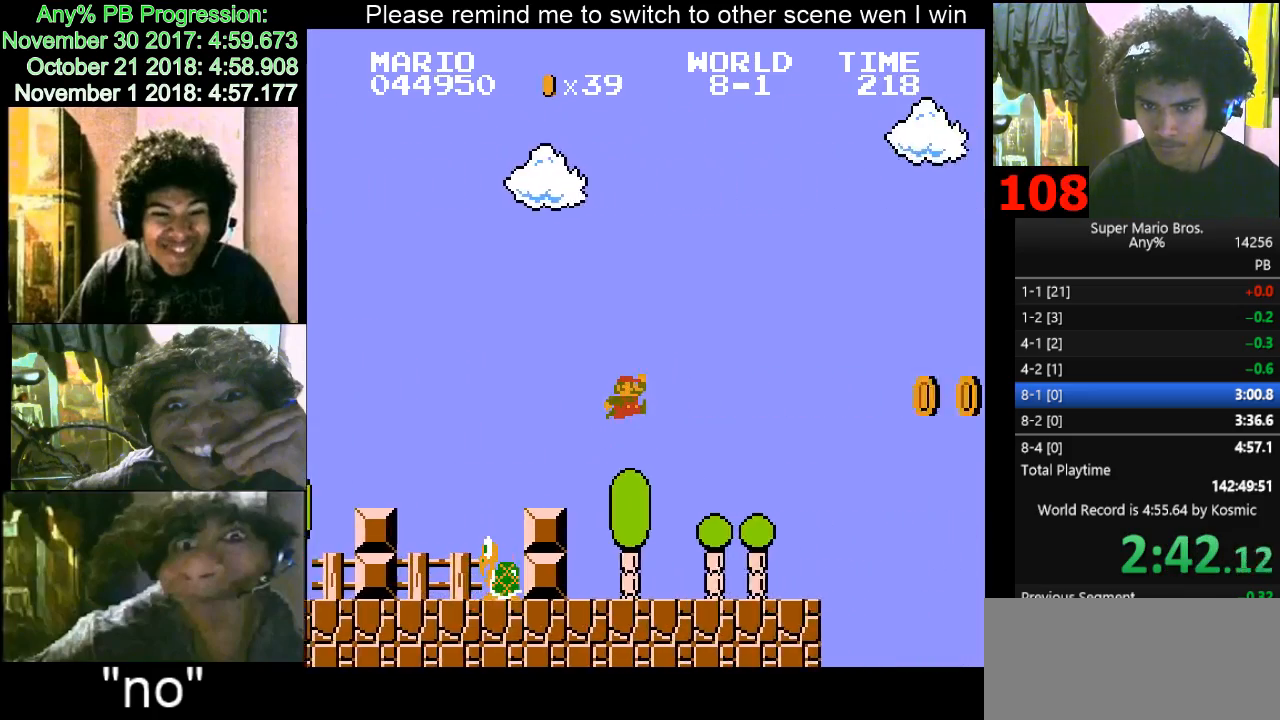
{"keys": ["d", "f", "right"], "events": [[400, "f", "down"]]}
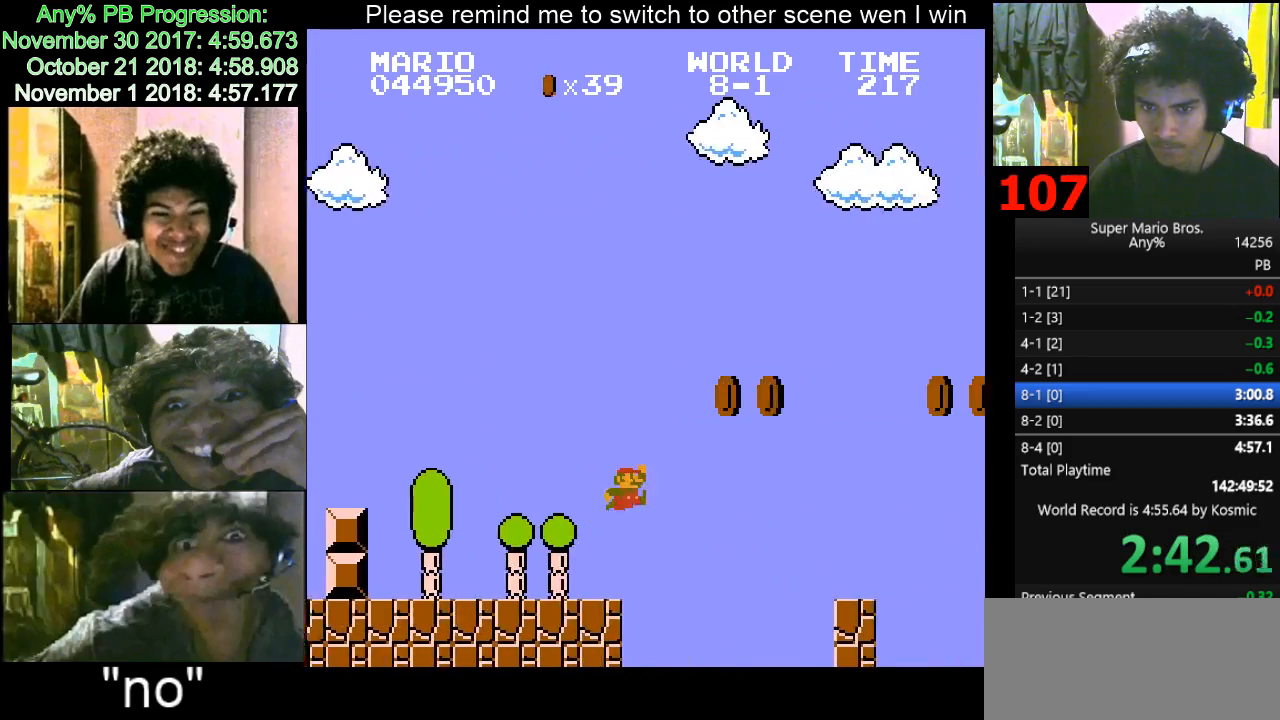
{"keys": ["d", "right"], "events": [[133, "f", "up"]]}
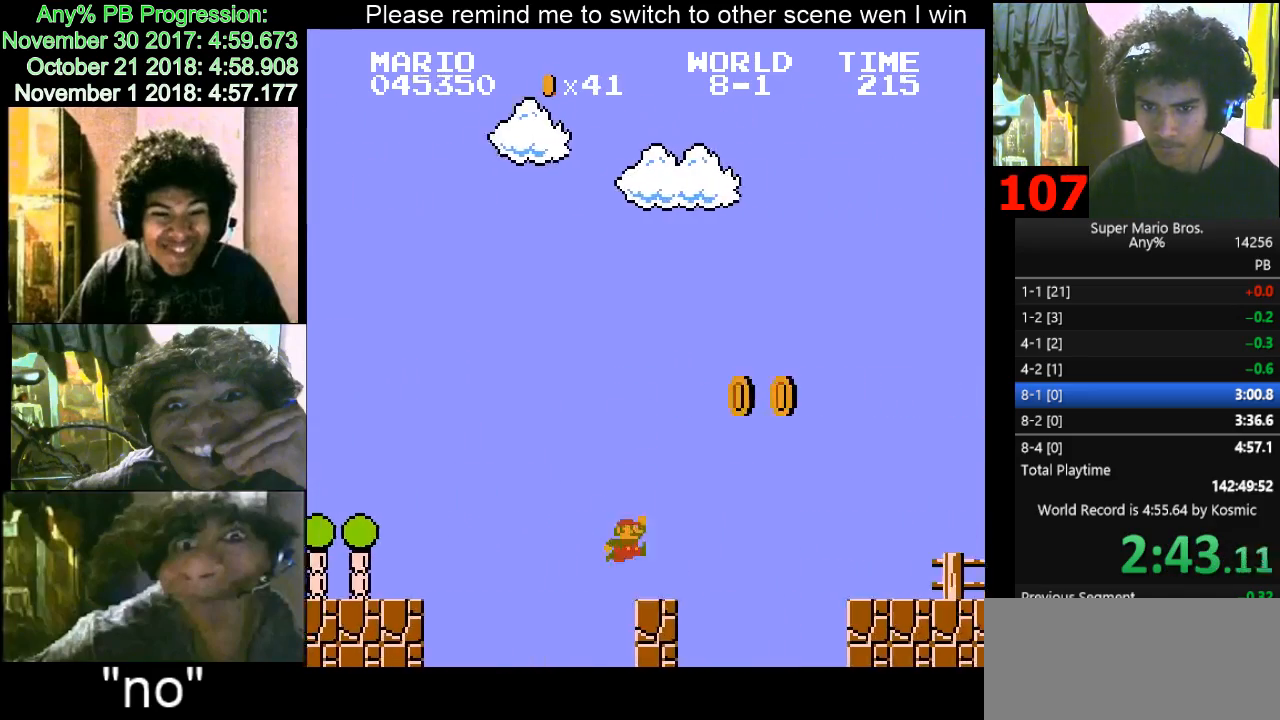
{"keys": ["d", "right"], "events": [[100, "f", "down"], [400, "f", "up"]]}
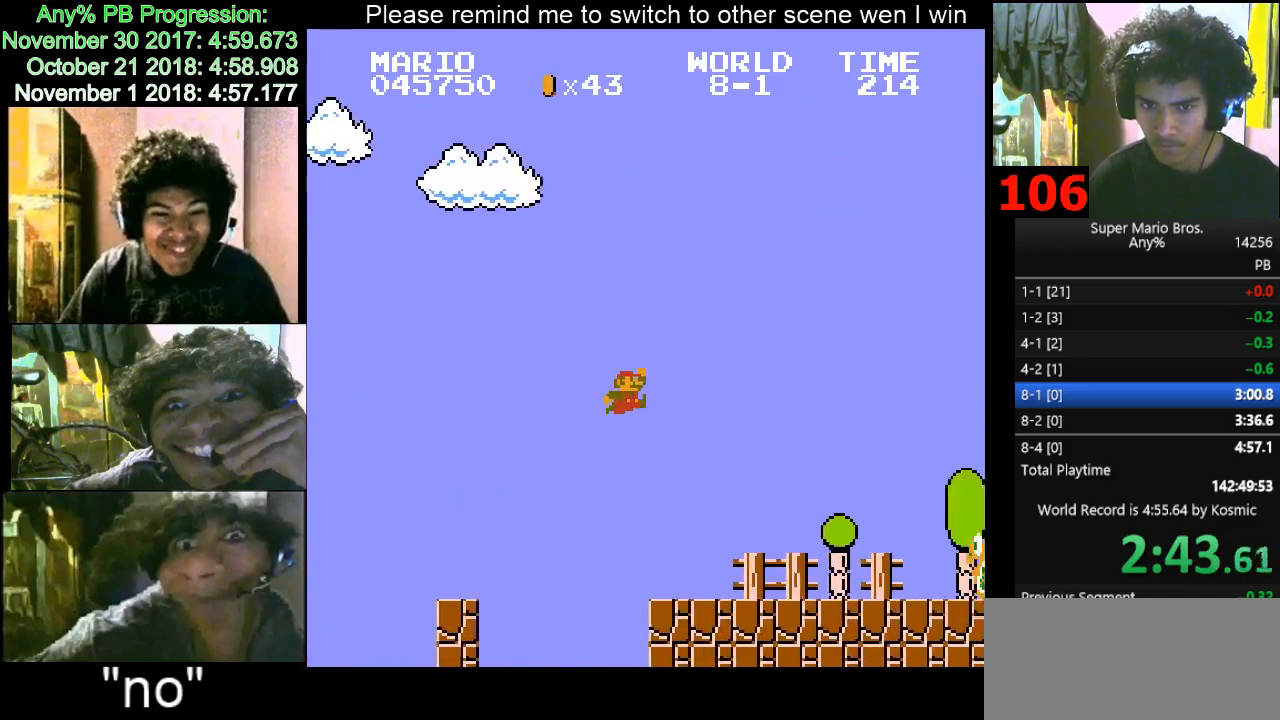
{"keys": ["d", "f", "right"], "events": [[400, "f", "down"]]}
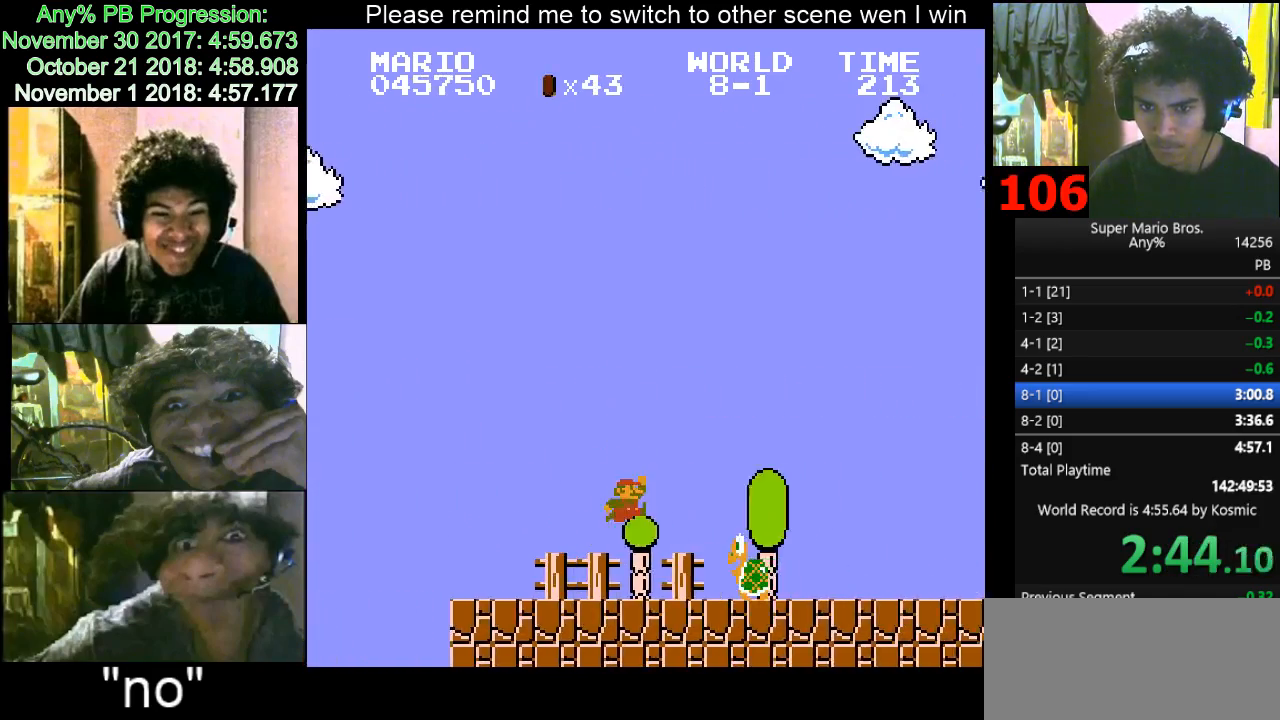
{"keys": ["d", "right"], "events": [[267, "f", "up"]]}
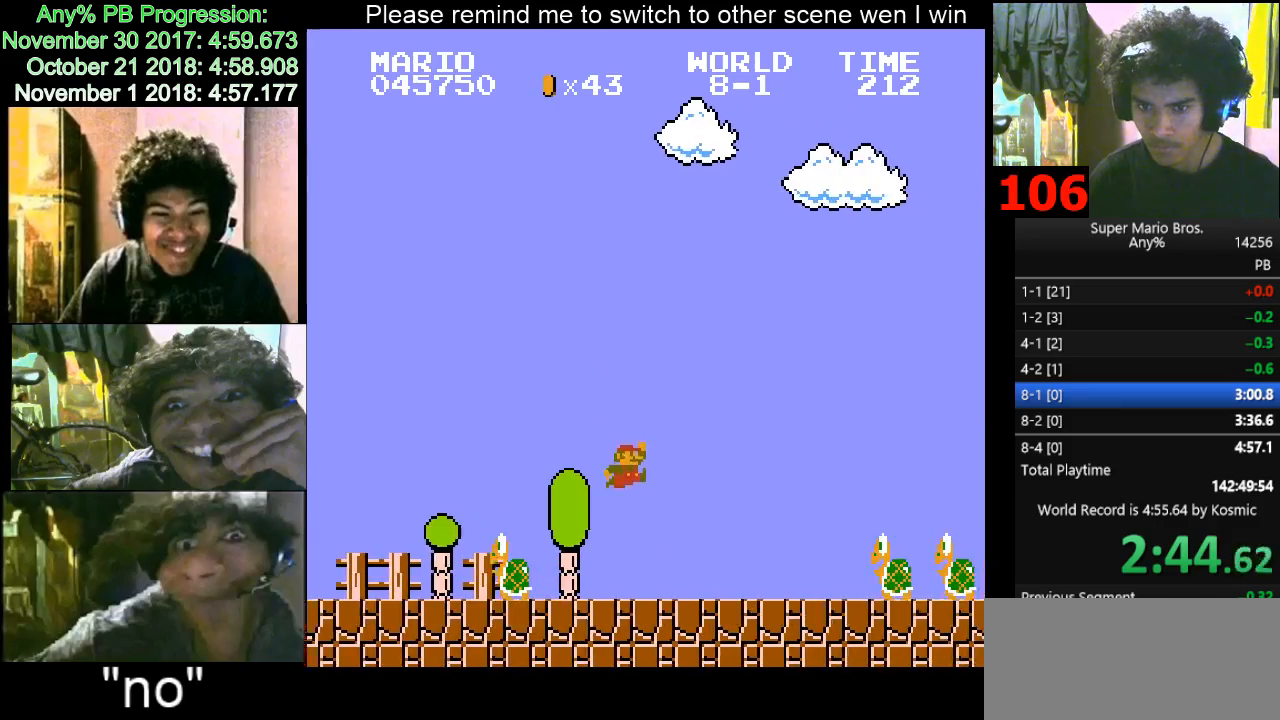
{"keys": ["d", "f", "right"], "events": [[233, "f", "down"]]}
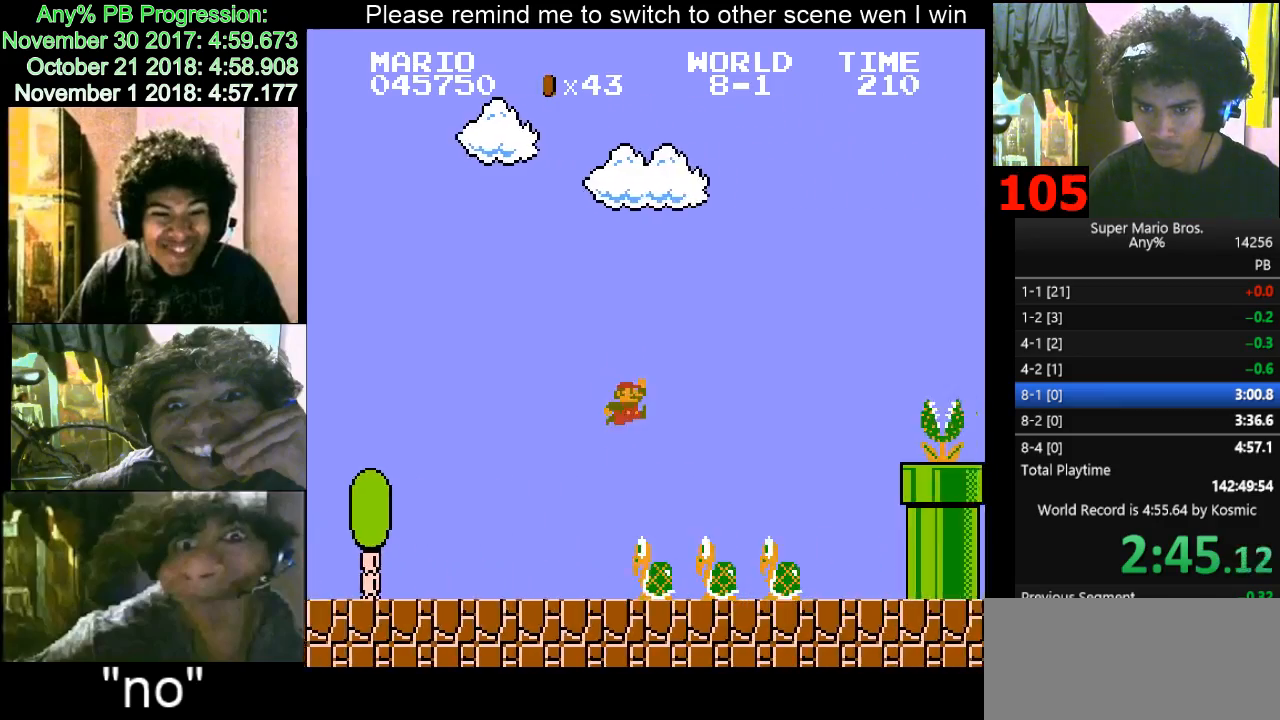
{"keys": ["d", "f", "right"], "events": [[33, "f", "up"], [500, "f", "down"]]}
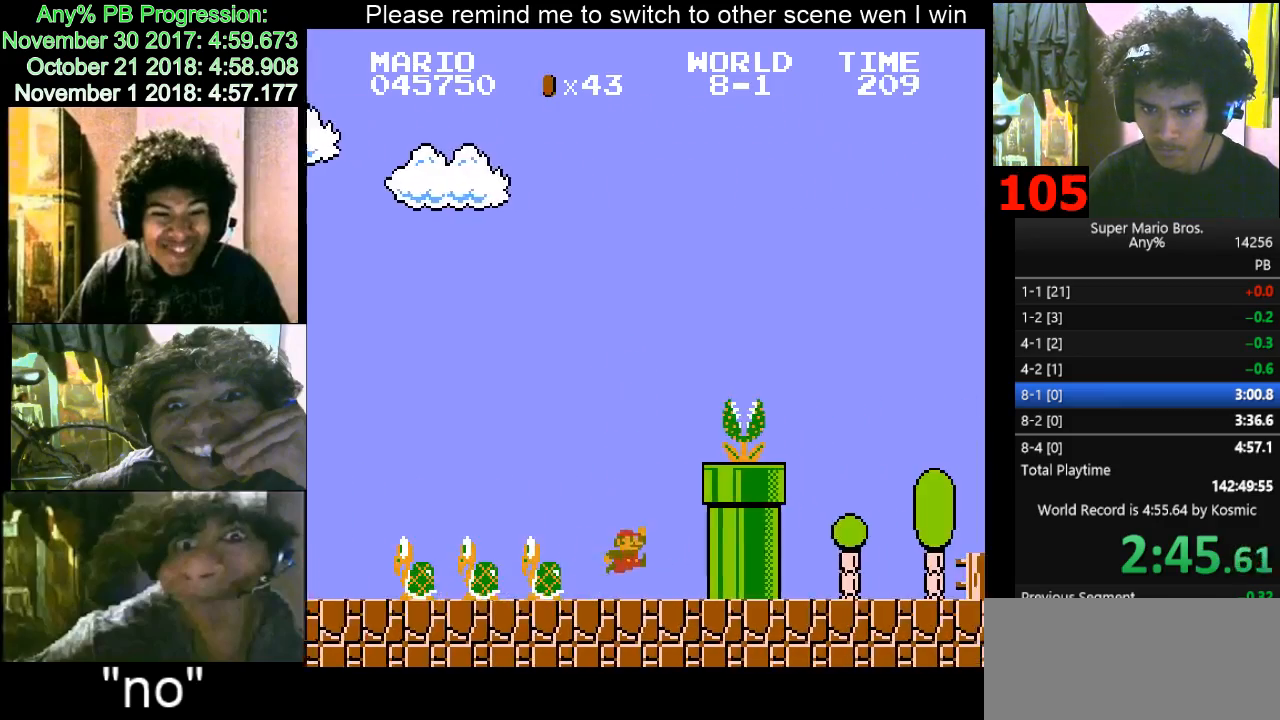
{"keys": ["d", "right"], "events": [[333, "f", "up"]]}
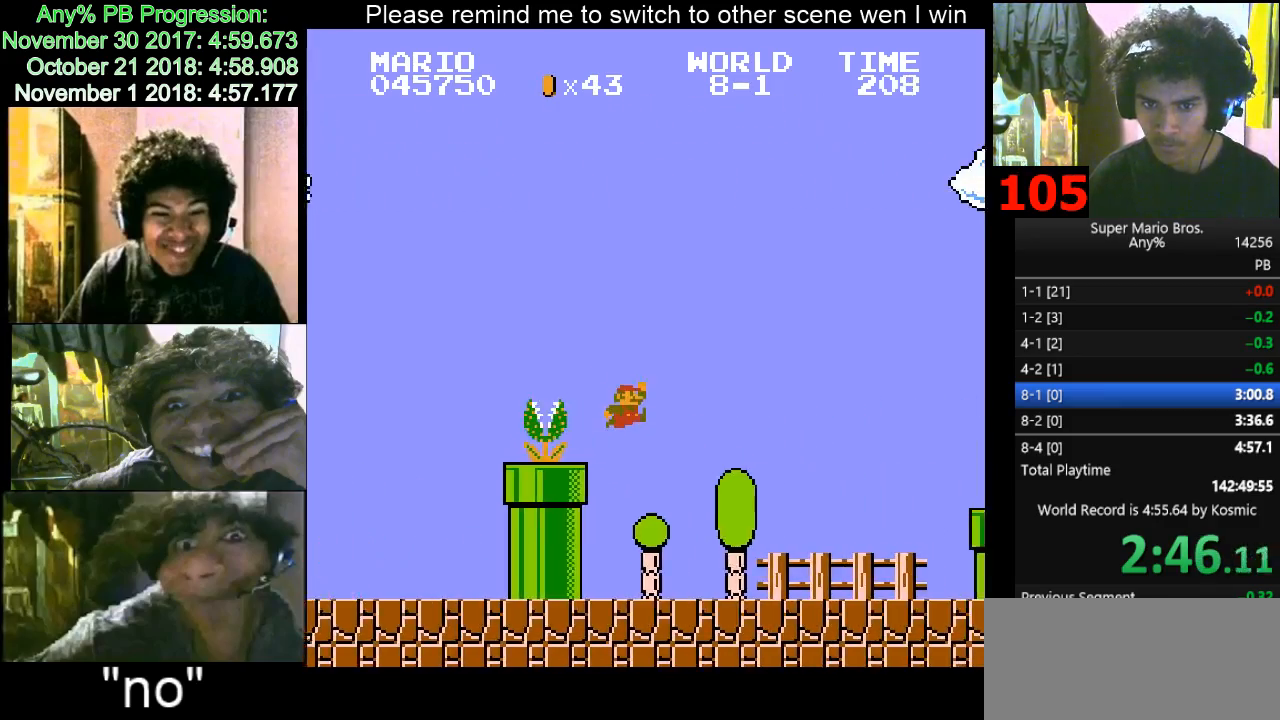
{"keys": ["d", "f", "right"], "events": [[400, "f", "down"]]}
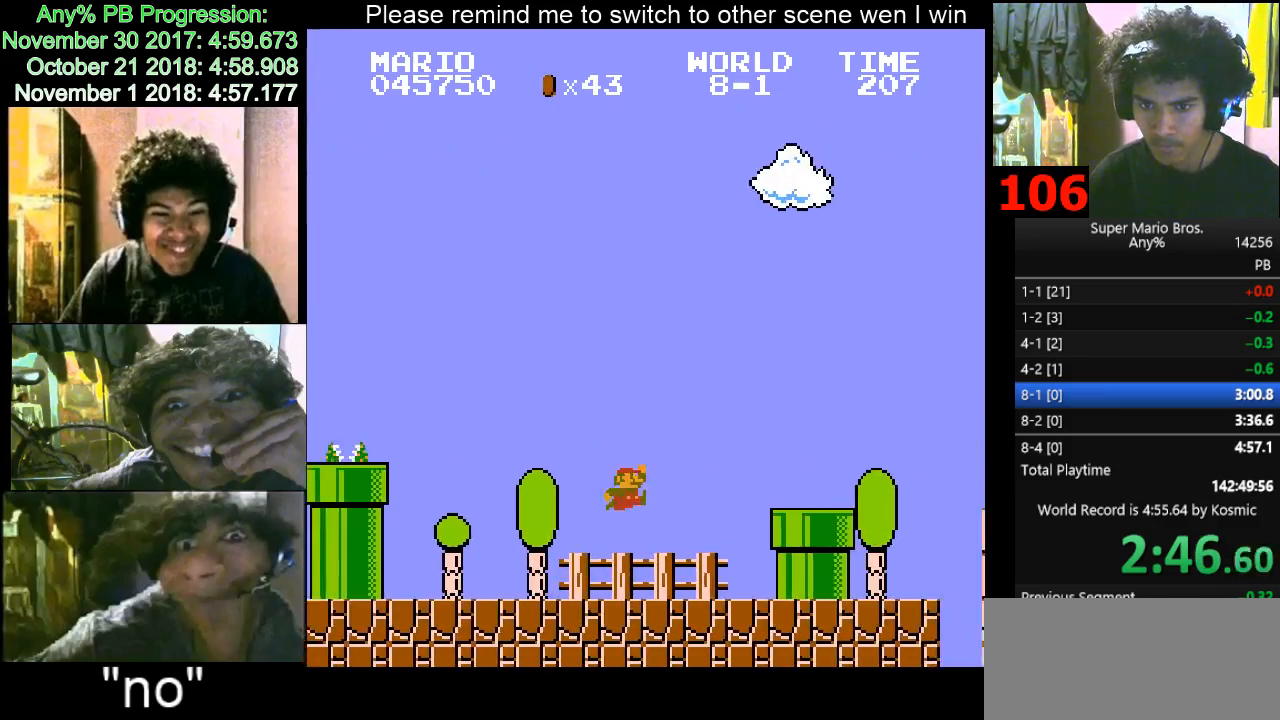
{"keys": ["d", "right"], "events": [[167, "f", "up"]]}
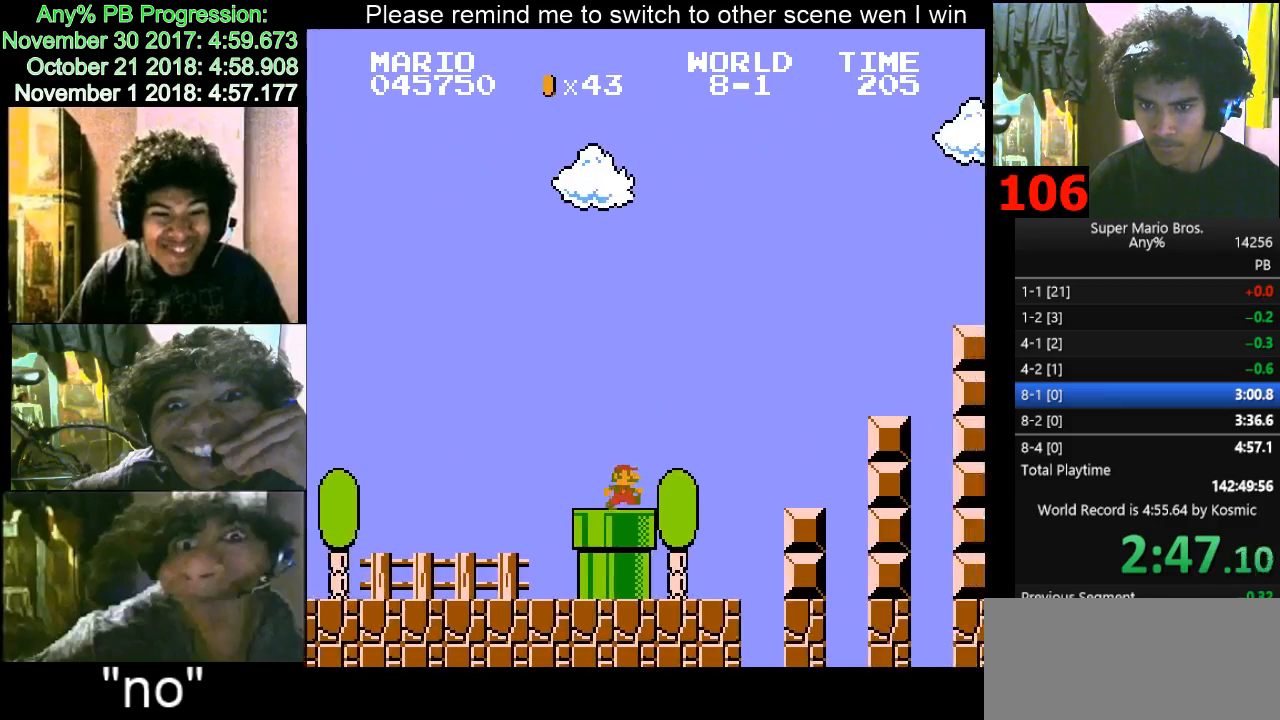
{"keys": ["d", "right"], "events": [[33, "f", "down"], [333, "f", "up"]]}
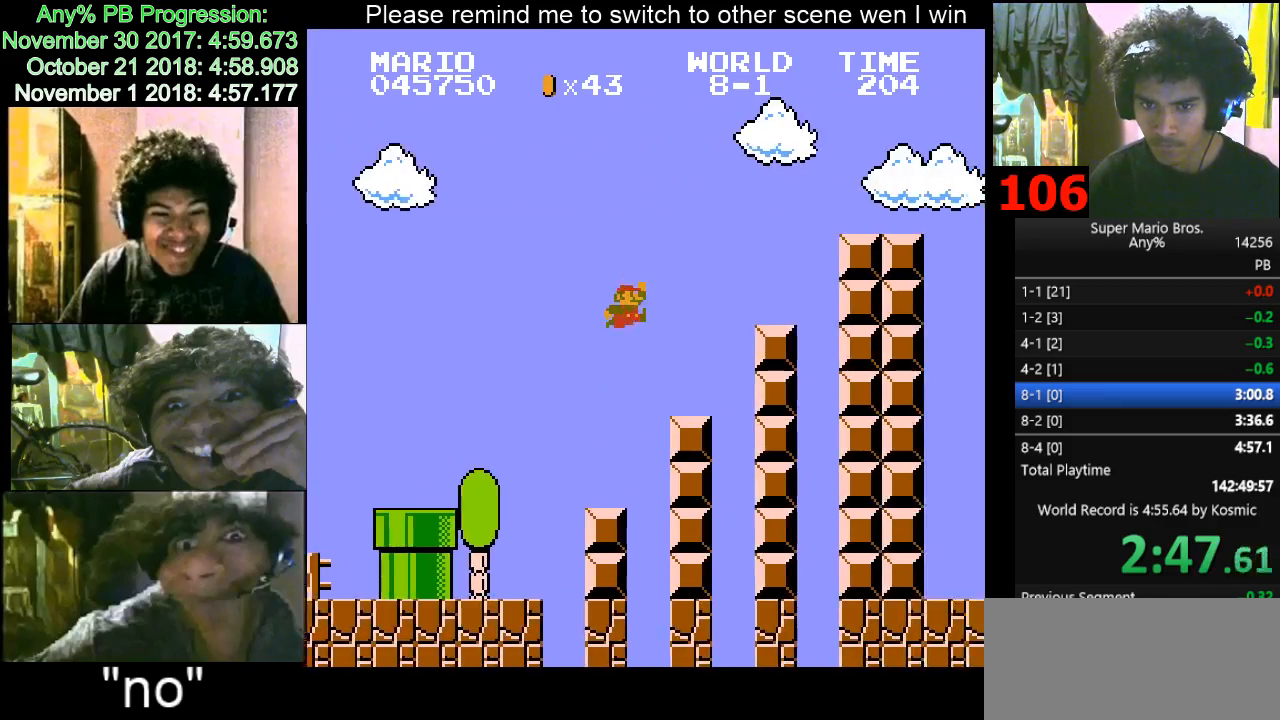
{"keys": ["d", "f", "right"], "events": [[200, "f", "down"]]}
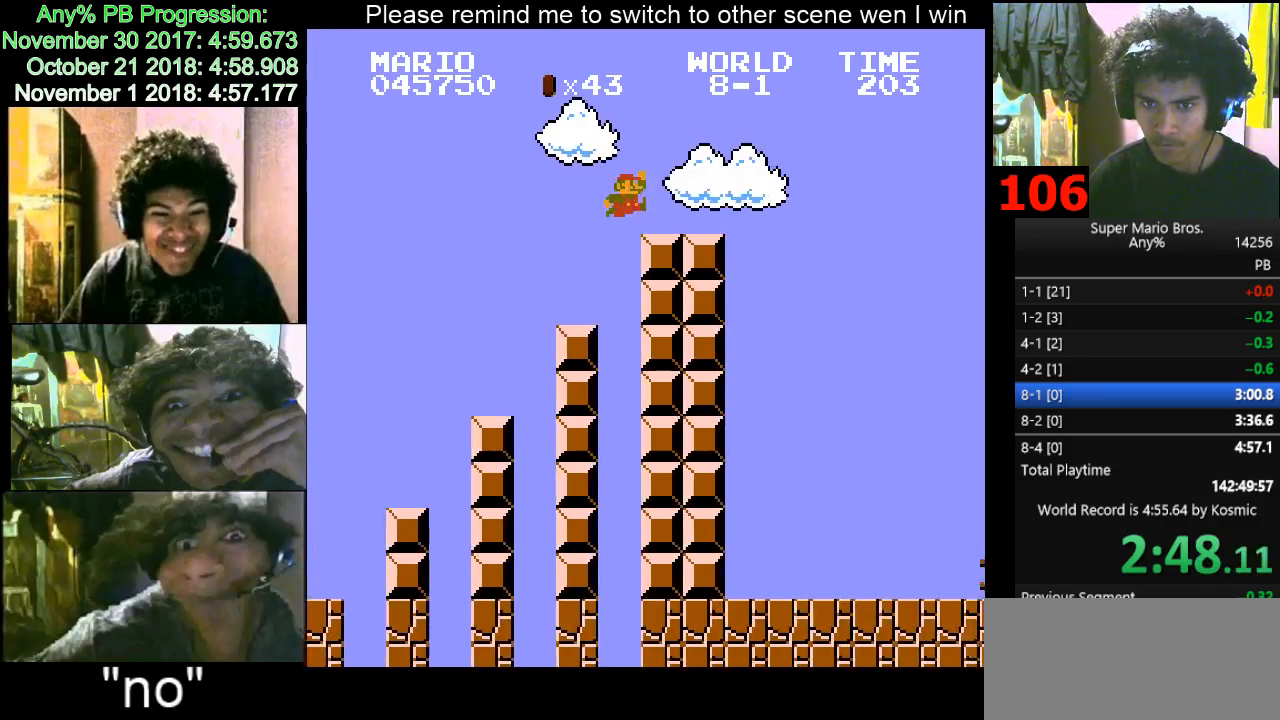
{"keys": ["d", "f", "right"], "events": [[33, "f", "up"], [267, "f", "down"]]}
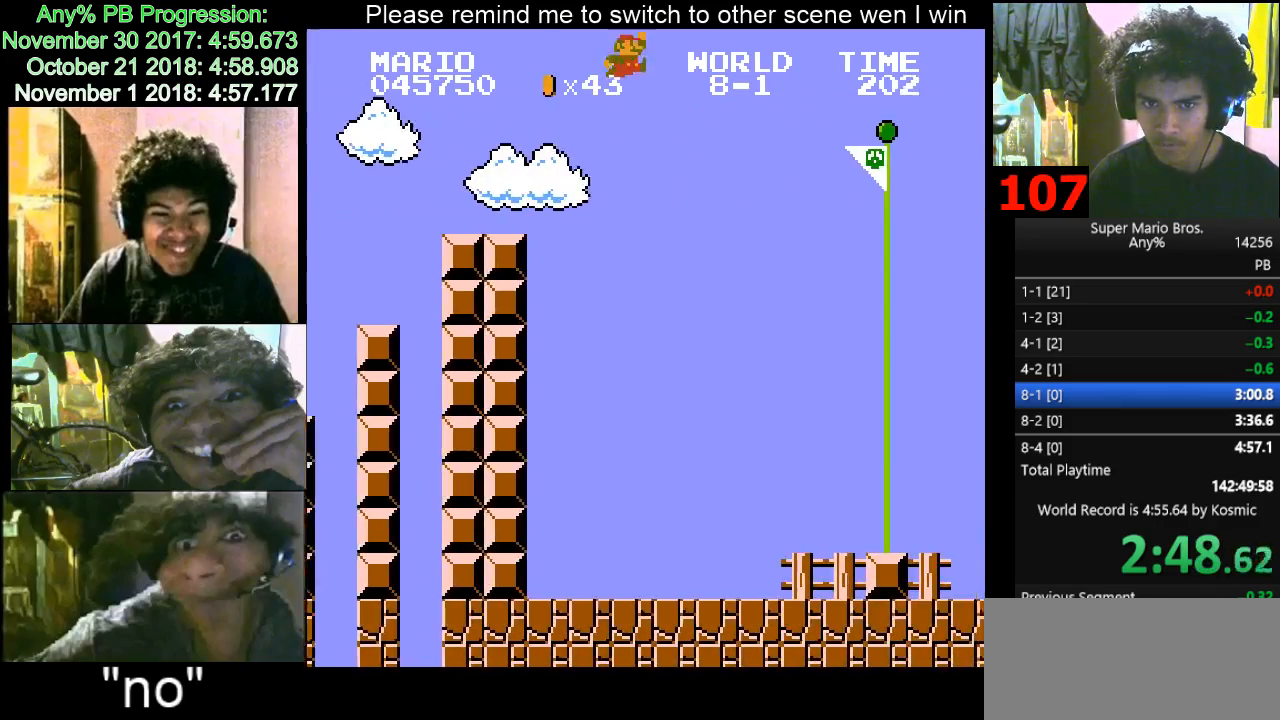
{"keys": ["d", "f", "right"], "events": []}
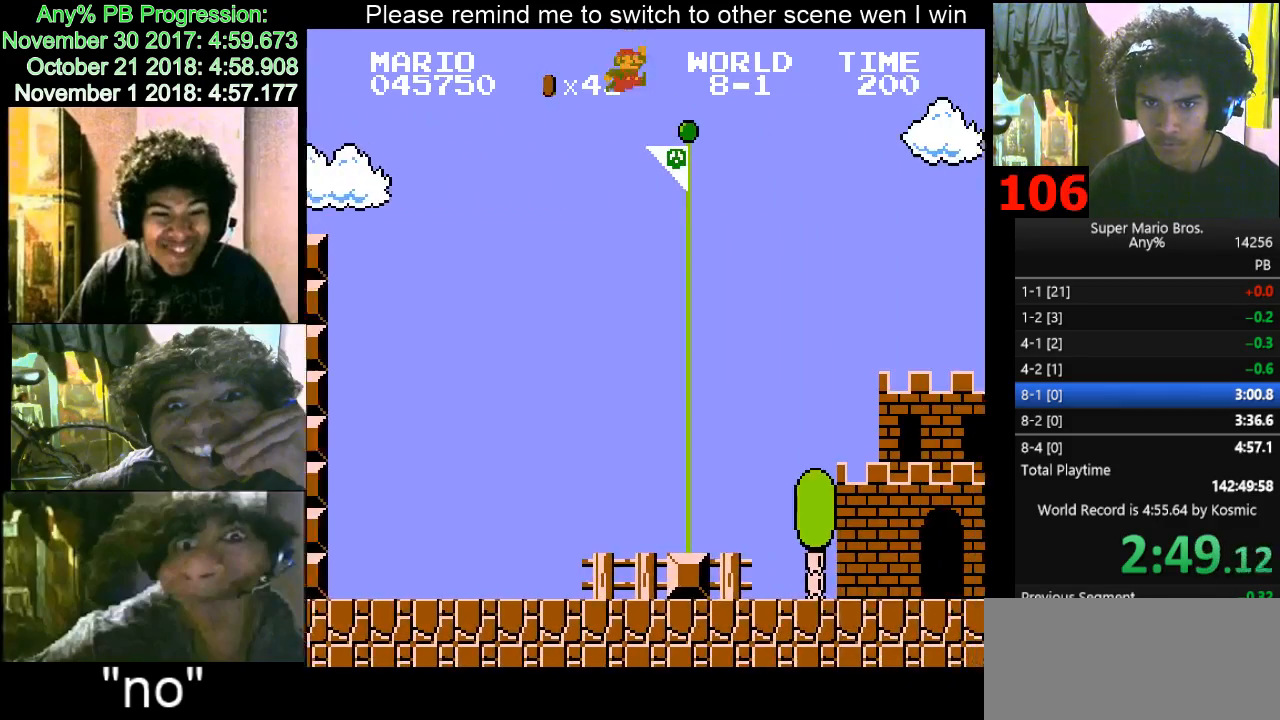
{"keys": [], "events": [[433, "d", "up"], [433, "right", "up"], [500, "f", "up"]]}
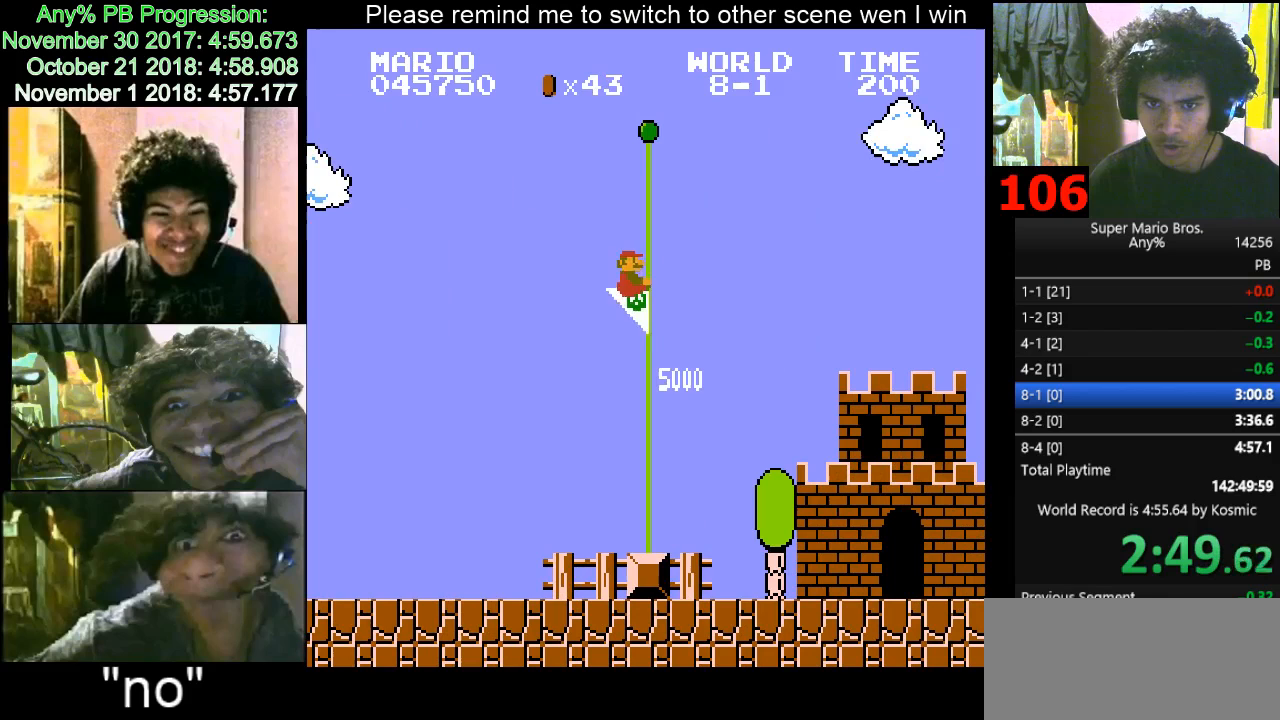
{"keys": ["d"], "events": [[67, "right", "down"], [133, "d", "down"], [133, "right", "up"], [167, "d", "up"], [233, "d", "down"], [233, "right", "down"], [267, "d", "up"], [267, "right", "up"], [367, "d", "down"], [367, "right", "down"], [400, "d", "up"], [400, "right", "up"], [500, "d", "down"]]}
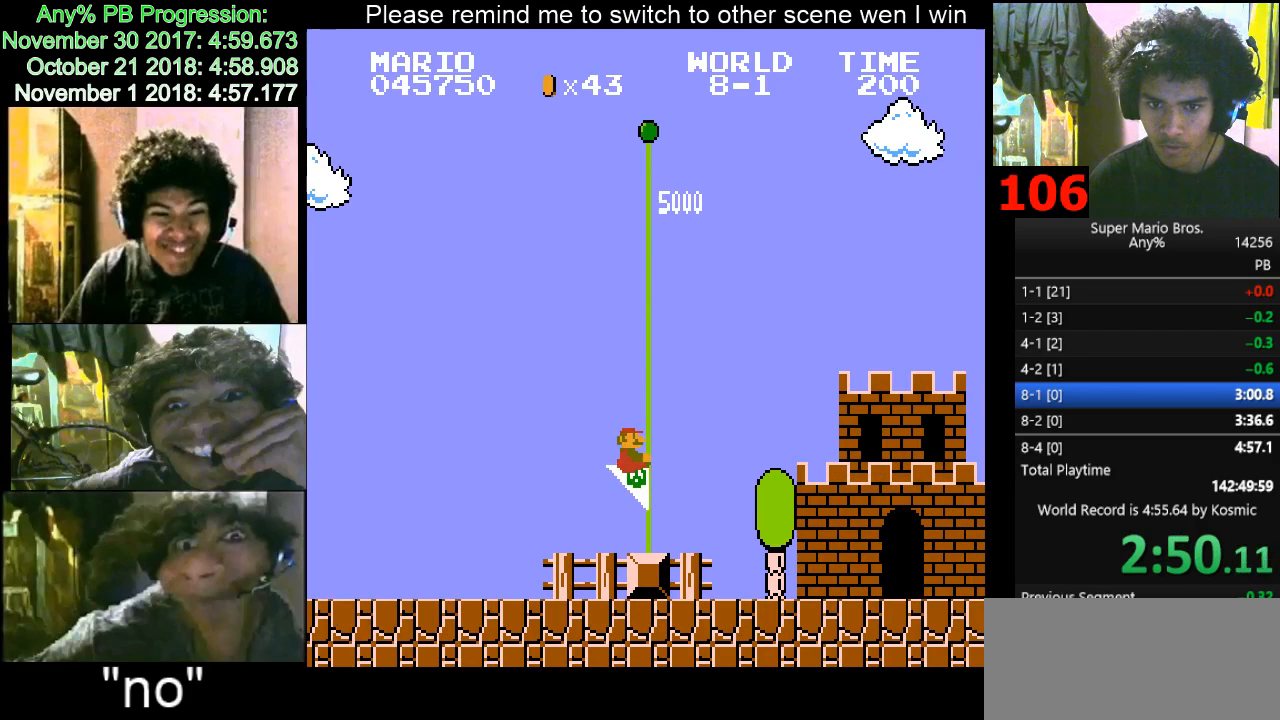
{"keys": [], "events": [[33, "d", "up"], [100, "d", "down"], [133, "right", "down"], [200, "d", "up"], [200, "right", "up"]]}